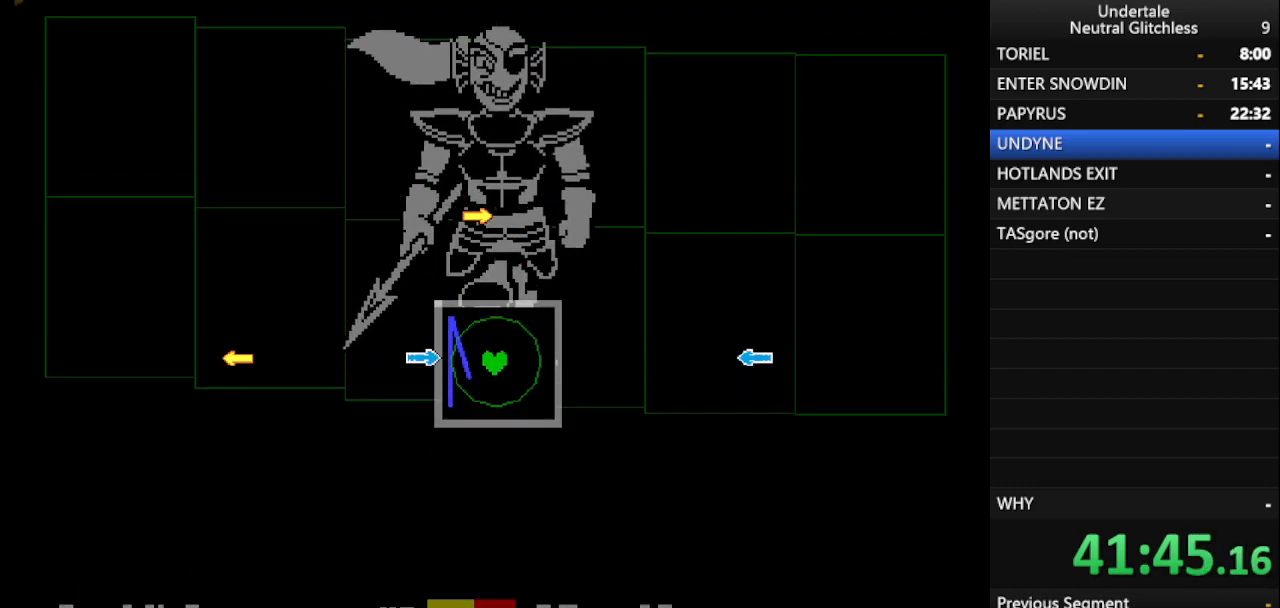
Gameplay with keyboard; each line is a JSON object with the keys held at the frame after it. "events" lists presses ("down") and releases ("up") of "alt", "c", "ctrl", "down", "left", "return", "right", "shift", "space", "up", "x" and "z" between this image and that frame as [ms after this image, input, new state], when the widget could be followed in between. No other keys are recorded. Mouse input is not recorded.
{"keys": [], "events": [[333, "right", "down"], [383, "right", "up"]]}
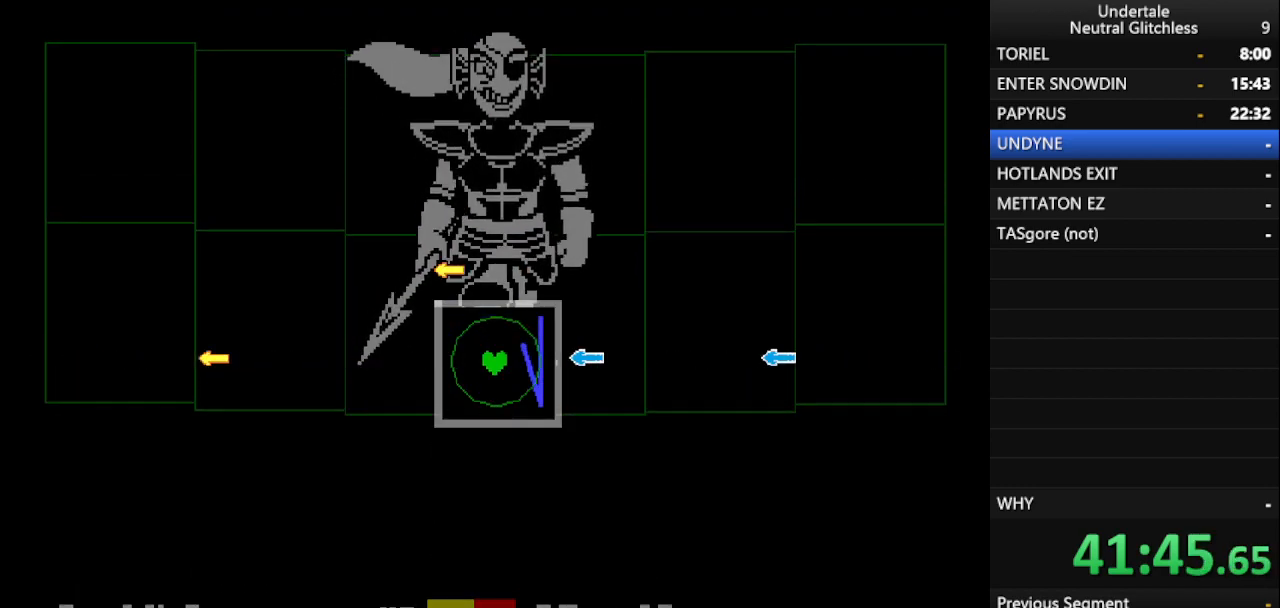
{"keys": [], "events": []}
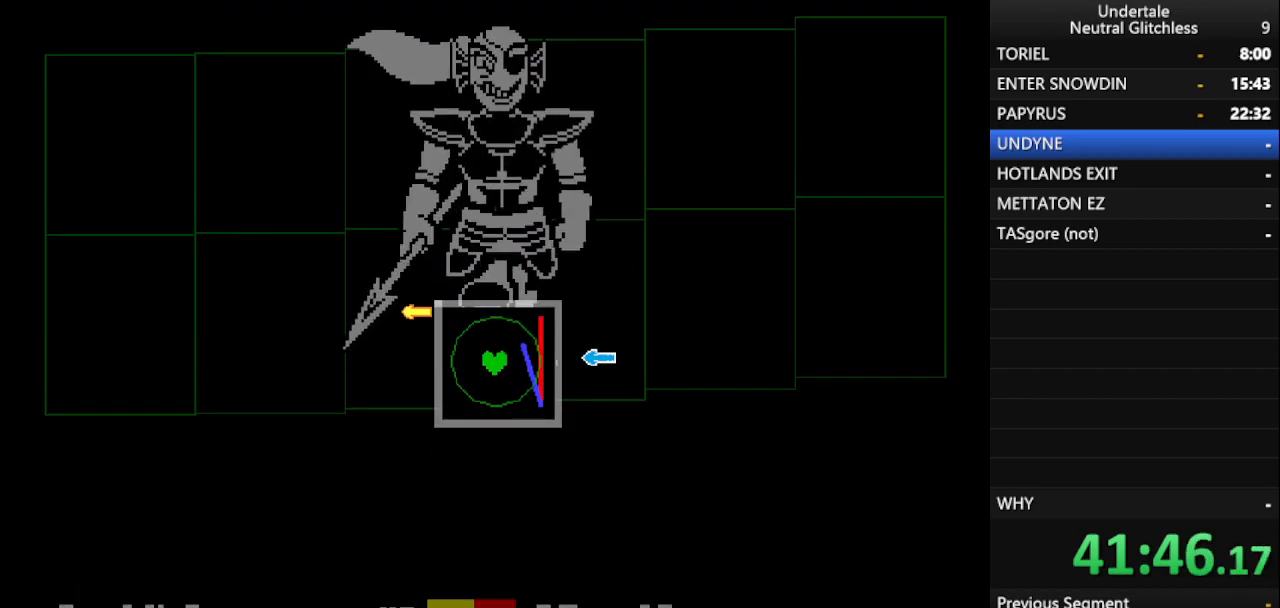
{"keys": [], "events": []}
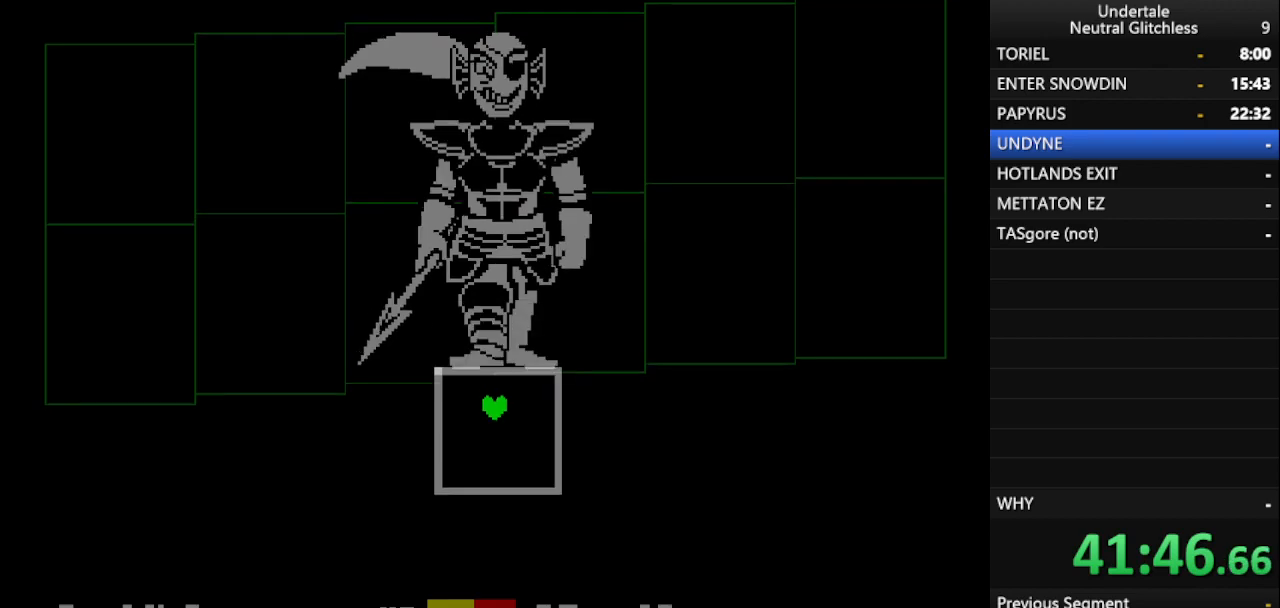
{"keys": [], "events": [[383, "return", "down"], [483, "return", "up"]]}
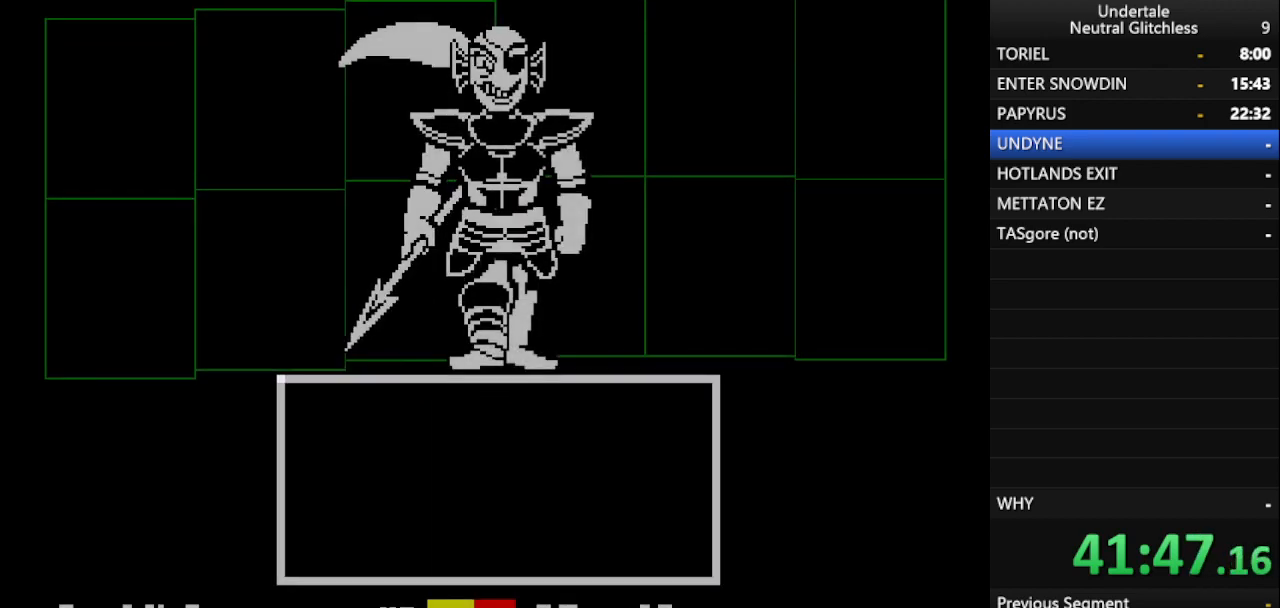
{"keys": [], "events": [[83, "return", "down"], [117, "return", "up"], [217, "return", "down"], [300, "return", "up"], [400, "return", "down"], [450, "return", "up"]]}
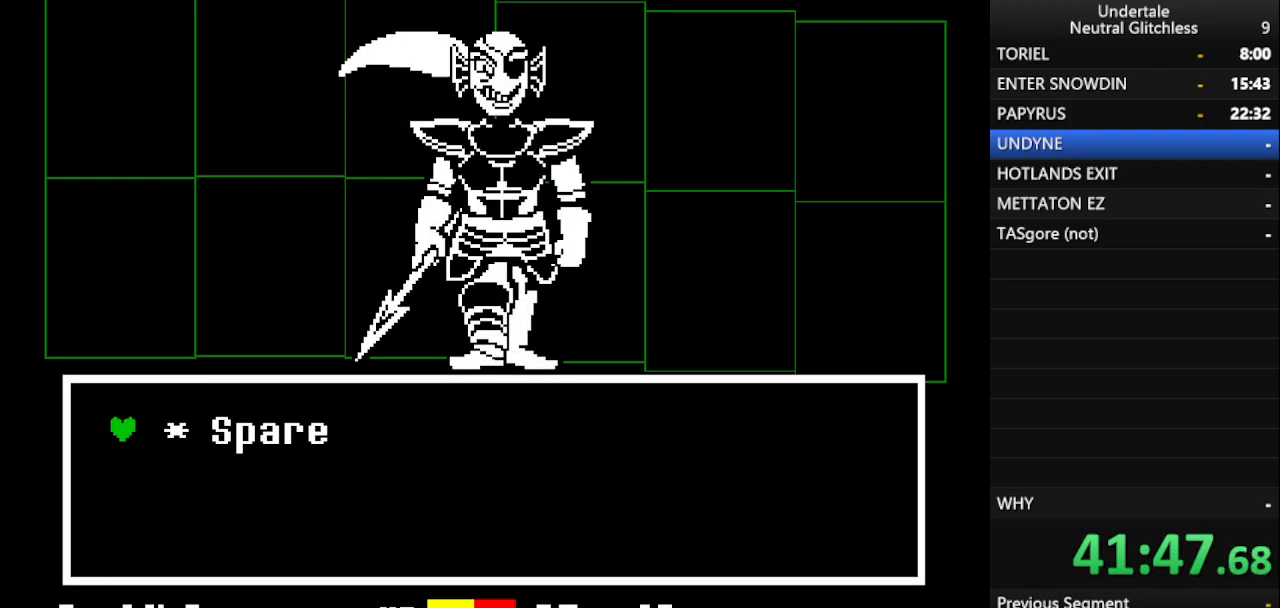
{"keys": [], "events": [[50, "return", "down"], [133, "return", "up"], [183, "return", "down"], [267, "return", "up"], [367, "return", "down"], [367, "shift", "down"], [417, "return", "up"], [417, "shift", "up"]]}
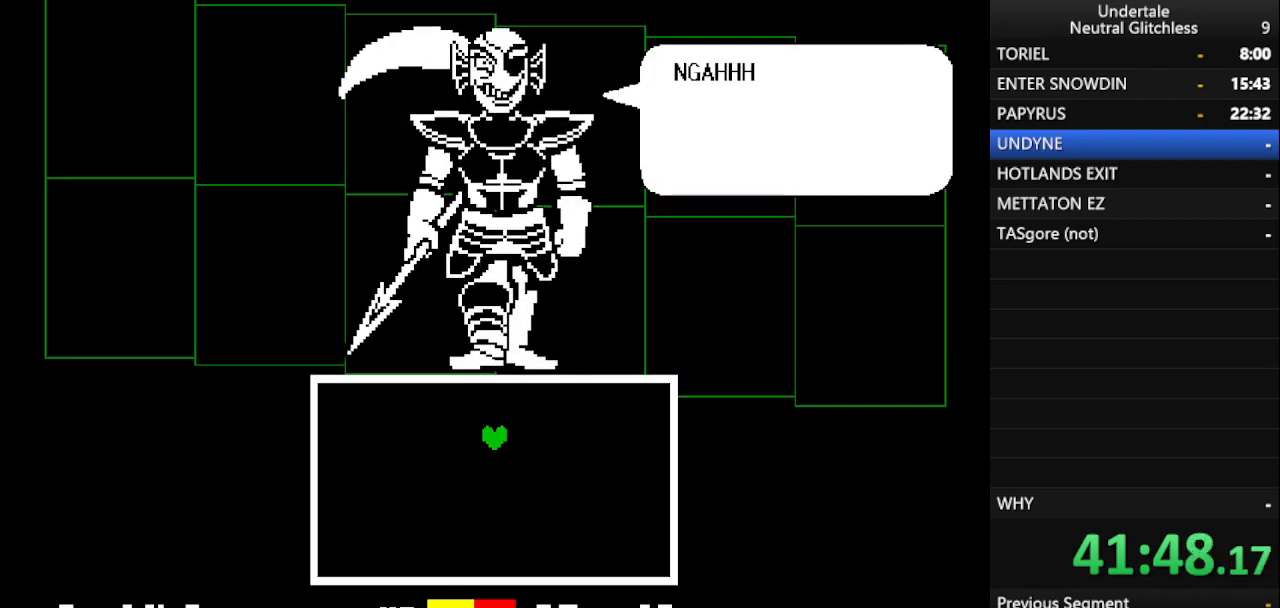
{"keys": ["return"], "events": [[17, "shift", "down"], [50, "return", "down"], [100, "return", "up"], [100, "shift", "up"], [200, "shift", "down"], [233, "return", "down"], [283, "shift", "up"], [350, "return", "up"], [383, "shift", "down"], [433, "return", "down"], [483, "shift", "up"]]}
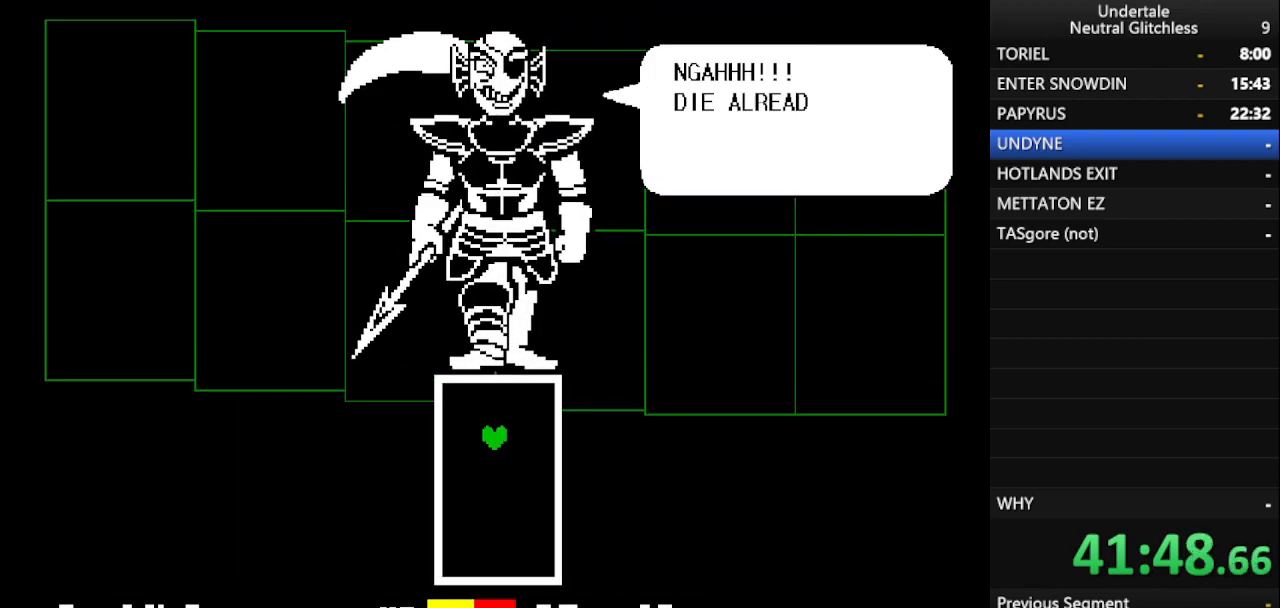
{"keys": ["return", "shift"], "events": [[17, "return", "up"], [67, "shift", "down"], [117, "return", "down"], [167, "shift", "up"], [217, "return", "up"], [317, "return", "down"], [317, "shift", "down"], [400, "shift", "up"], [450, "return", "up"], [500, "return", "down"], [500, "shift", "down"]]}
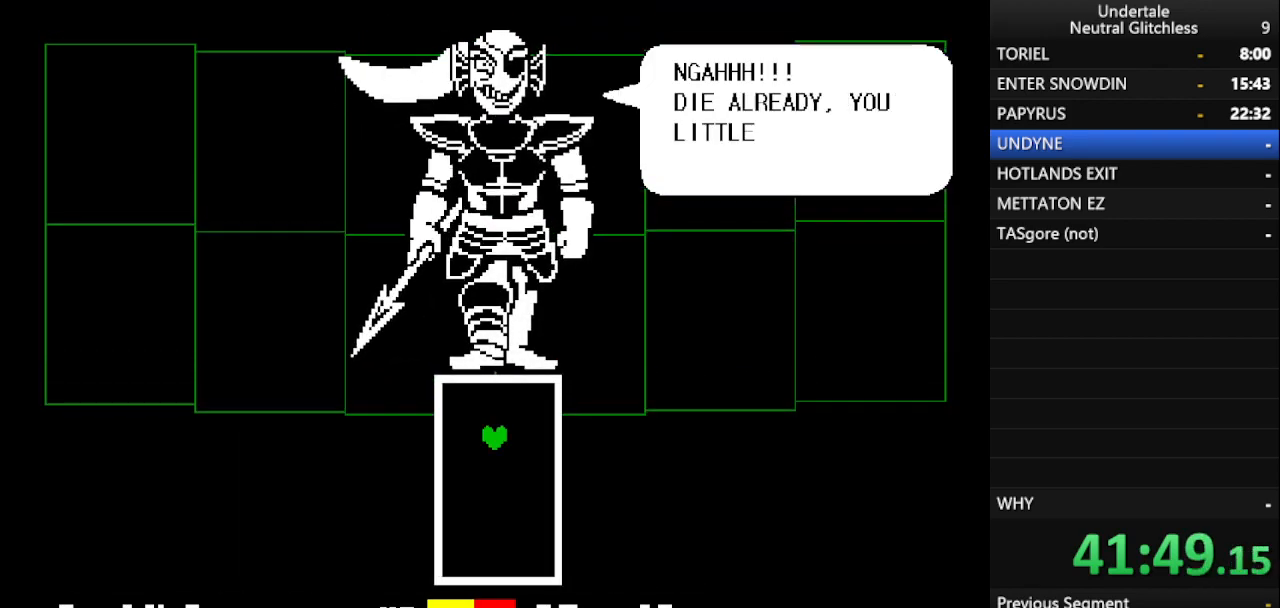
{"keys": ["shift"], "events": [[83, "return", "up"], [83, "shift", "up"], [183, "shift", "down"], [283, "return", "down"], [333, "shift", "up"], [367, "return", "up"], [417, "shift", "down"]]}
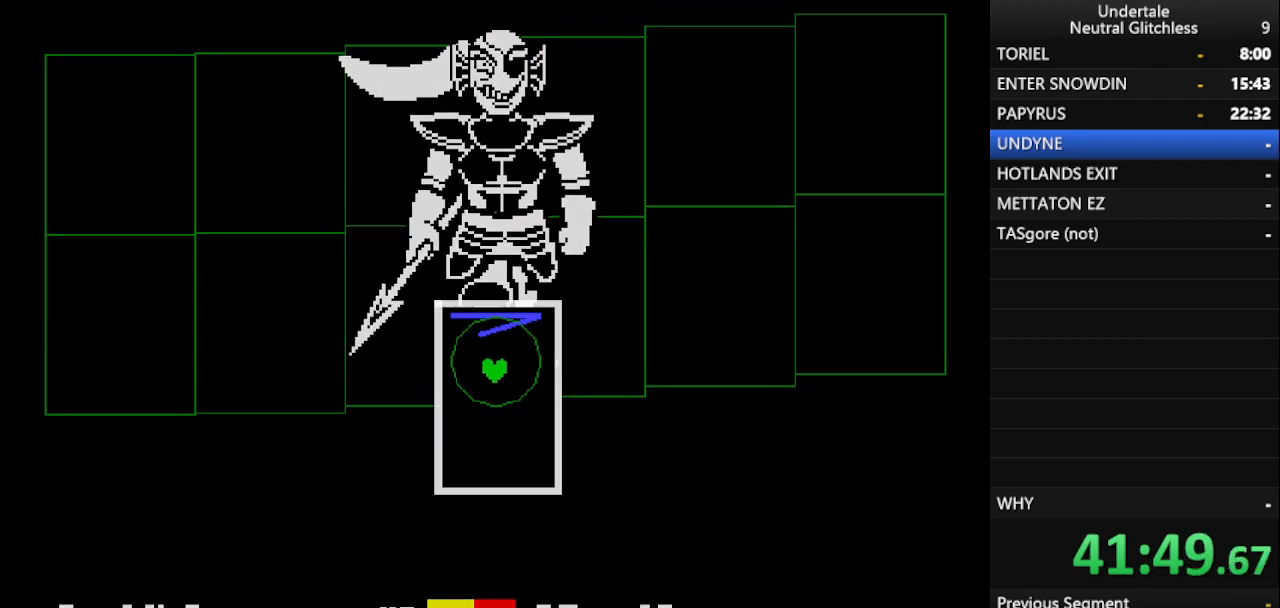
{"keys": ["right"], "events": [[17, "shift", "up"], [67, "shift", "down"], [100, "return", "down"], [100, "shift", "up"], [150, "return", "up"], [483, "right", "down"]]}
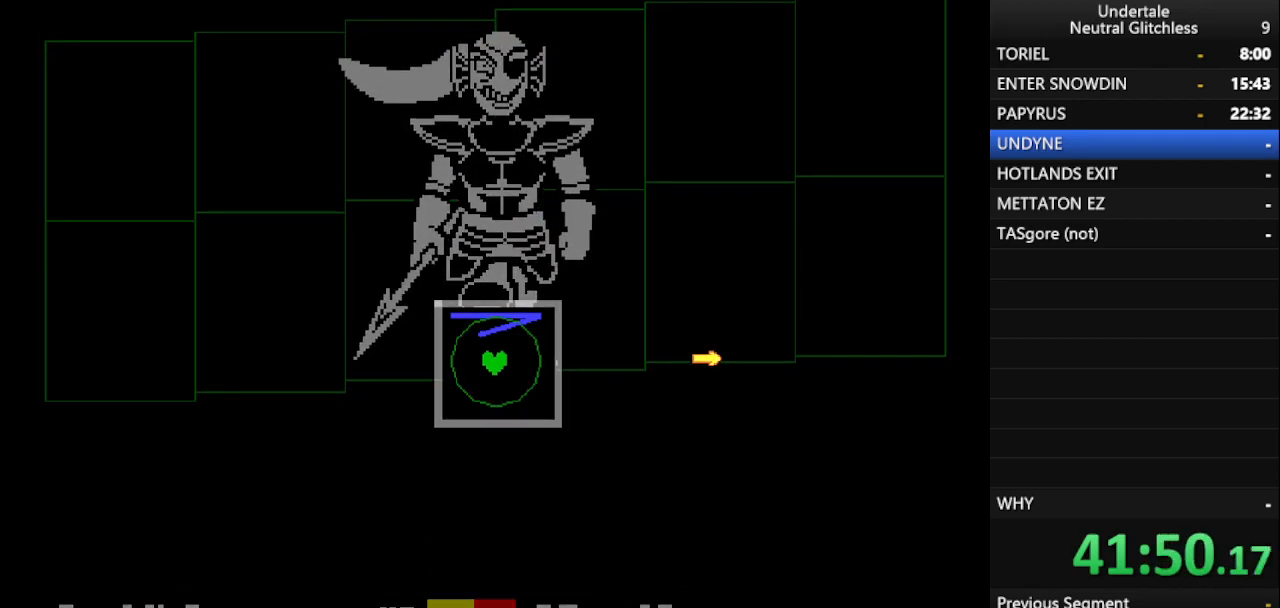
{"keys": [], "events": [[83, "right", "up"], [133, "left", "down"], [267, "left", "up"]]}
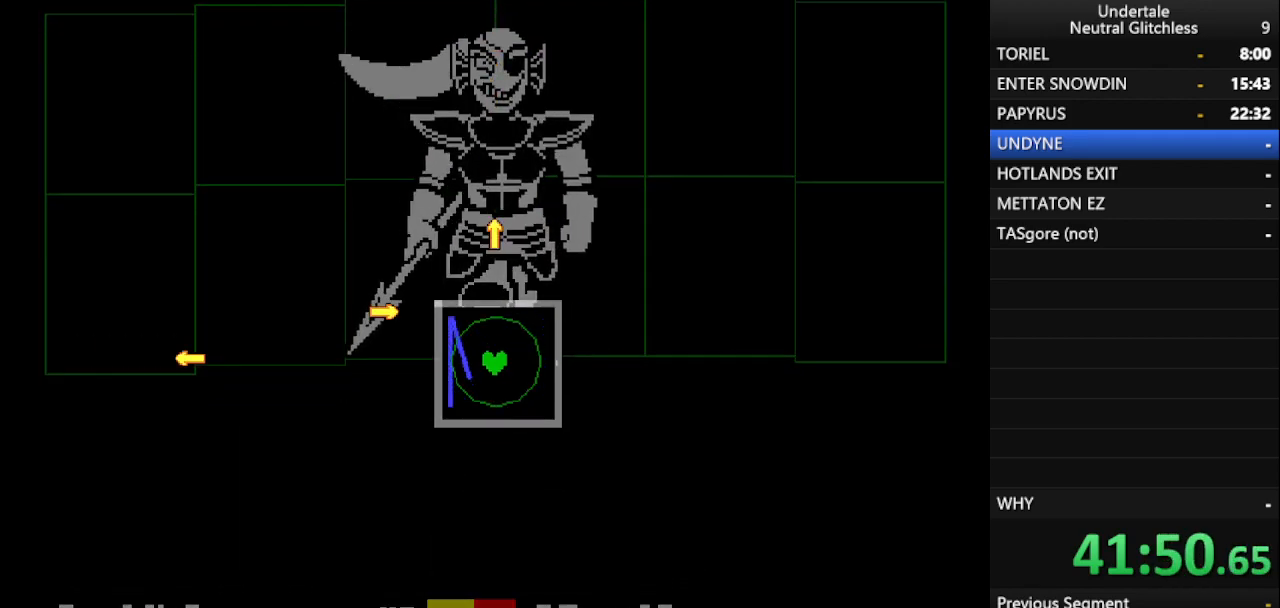
{"keys": [], "events": [[267, "down", "down"], [383, "down", "up"]]}
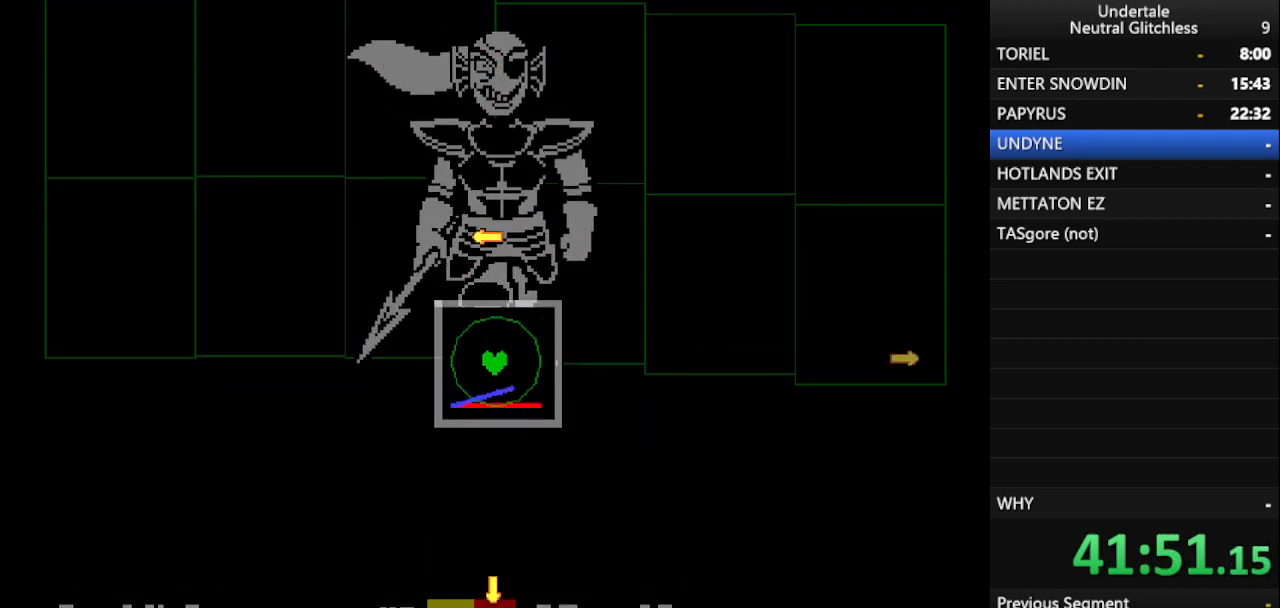
{"keys": [], "events": [[117, "right", "down"], [250, "right", "up"]]}
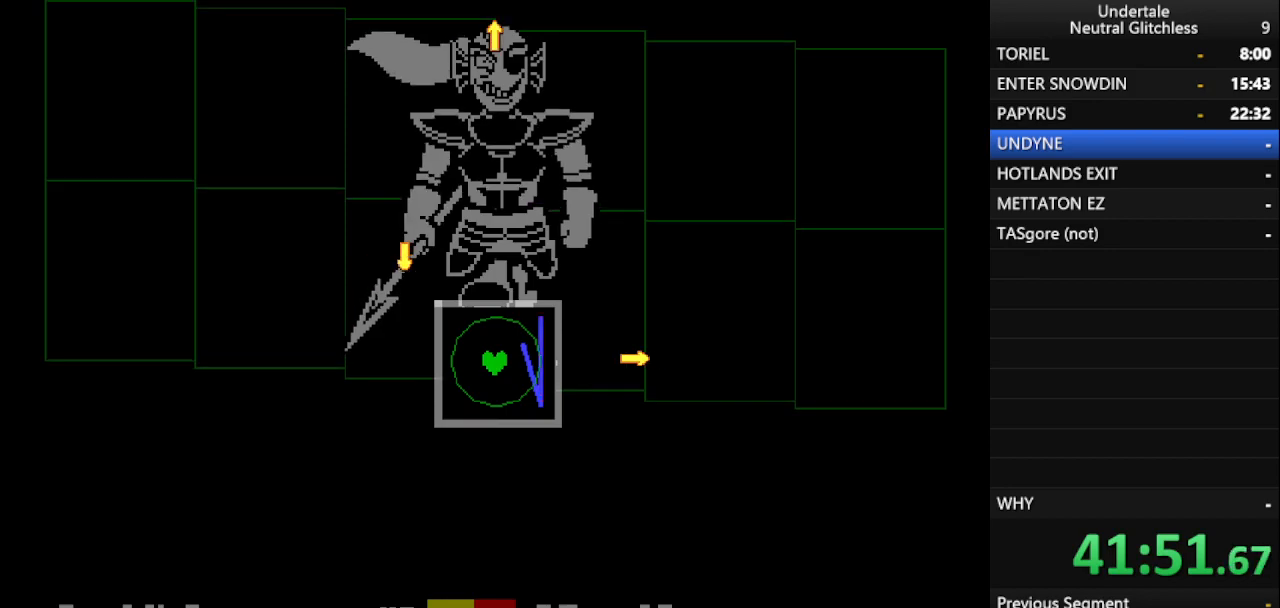
{"keys": ["left"], "events": [[67, "up", "down"], [167, "up", "up"], [450, "left", "down"]]}
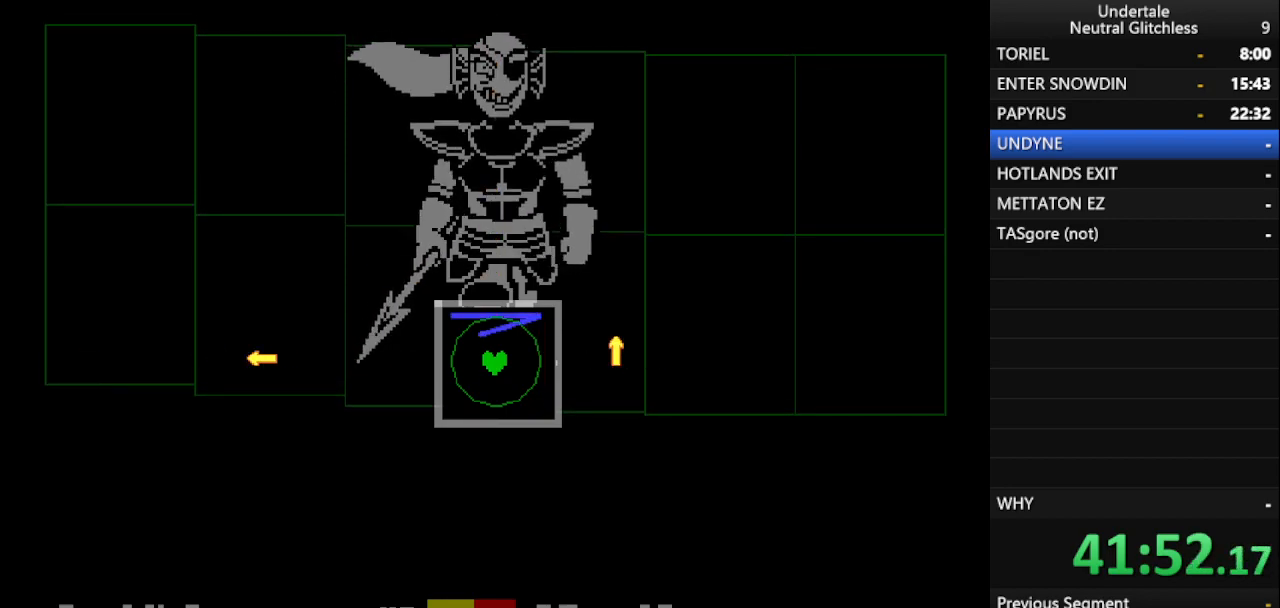
{"keys": [], "events": [[100, "left", "up"], [233, "down", "down"], [417, "down", "up"]]}
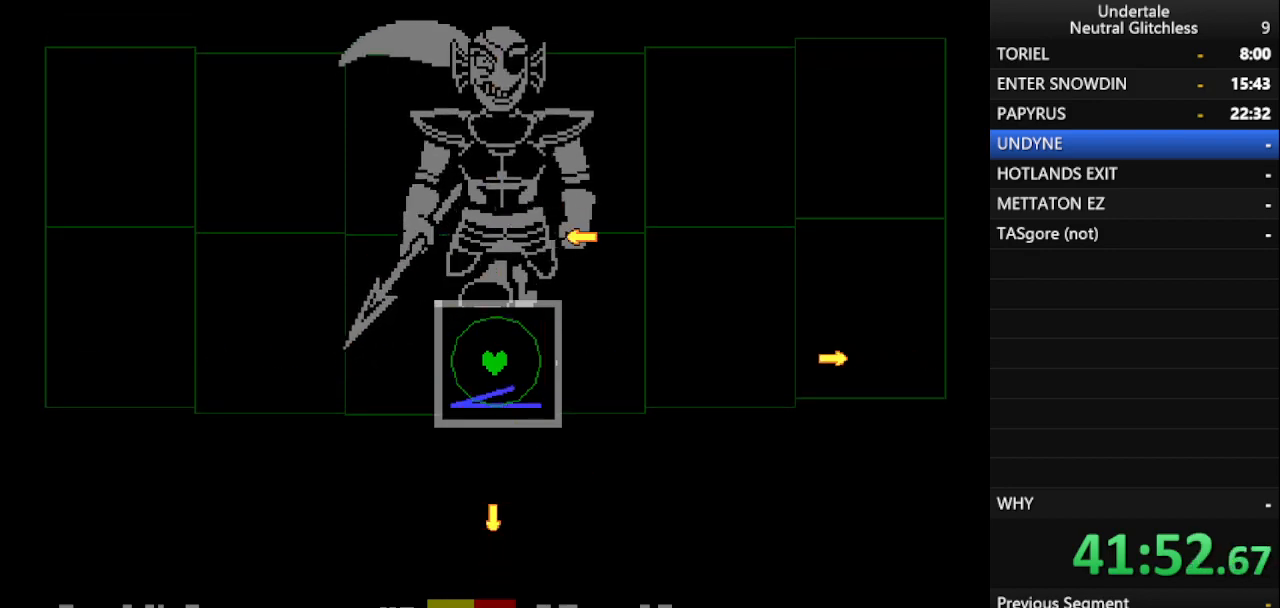
{"keys": ["up"], "events": [[100, "right", "down"], [233, "right", "up"], [400, "up", "down"]]}
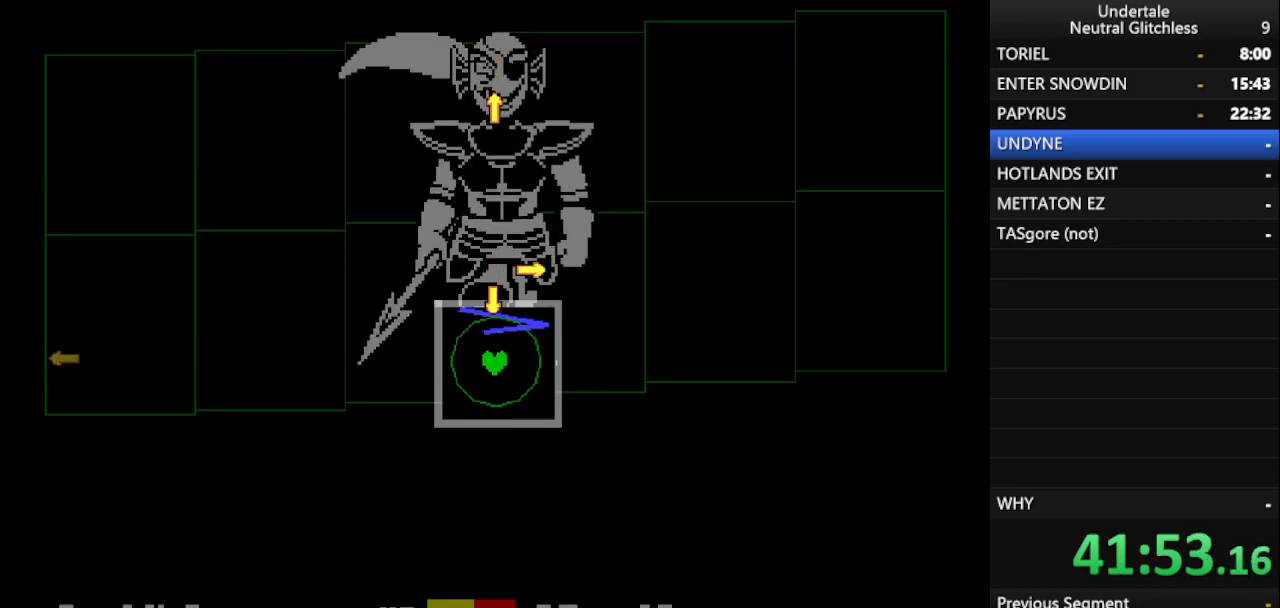
{"keys": ["down"], "events": [[33, "up", "up"], [217, "left", "down"], [350, "left", "up"], [500, "down", "down"]]}
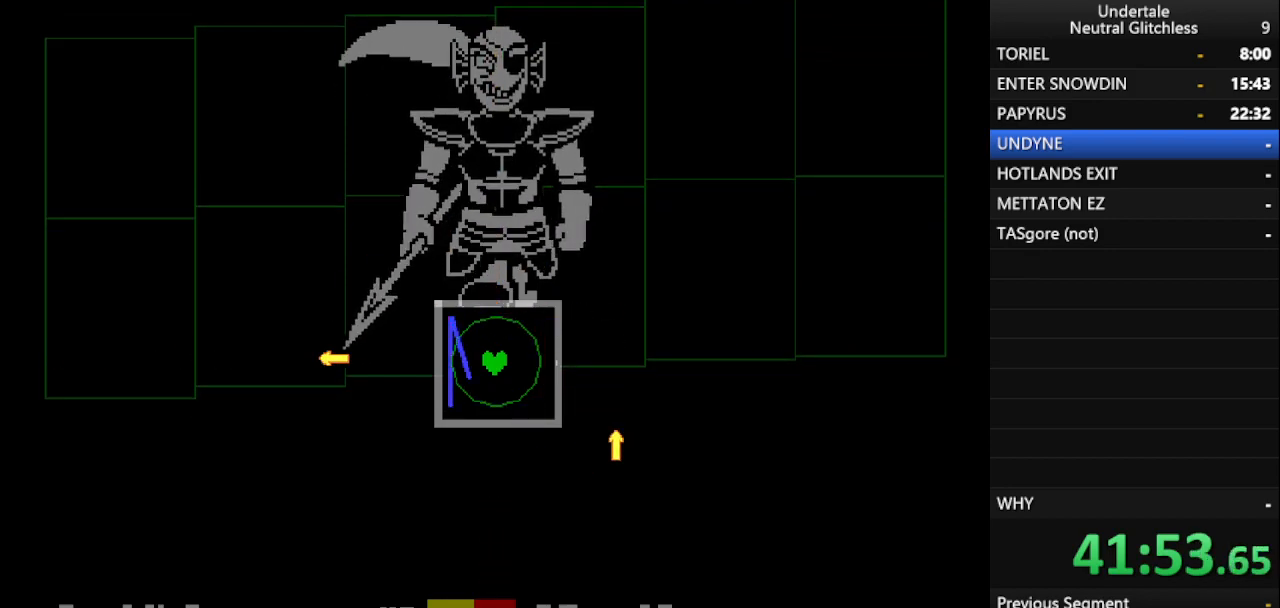
{"keys": [], "events": [[183, "down", "up"], [267, "right", "down"], [467, "right", "up"]]}
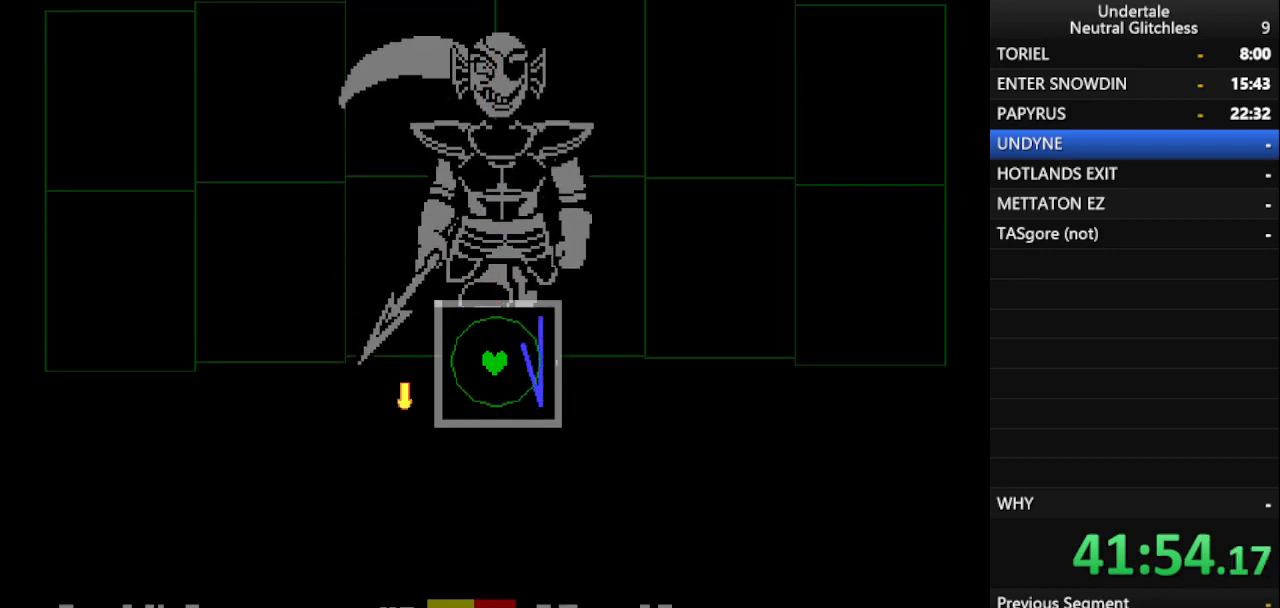
{"keys": [], "events": [[117, "up", "down"], [300, "up", "up"]]}
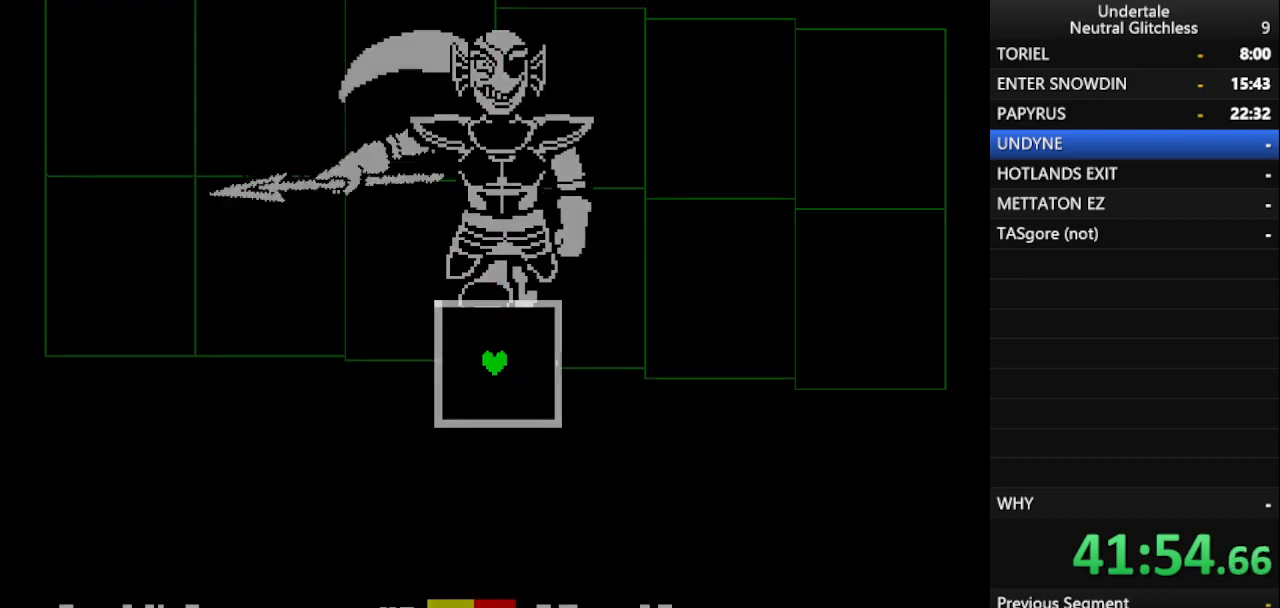
{"keys": ["down"], "events": [[450, "down", "down"]]}
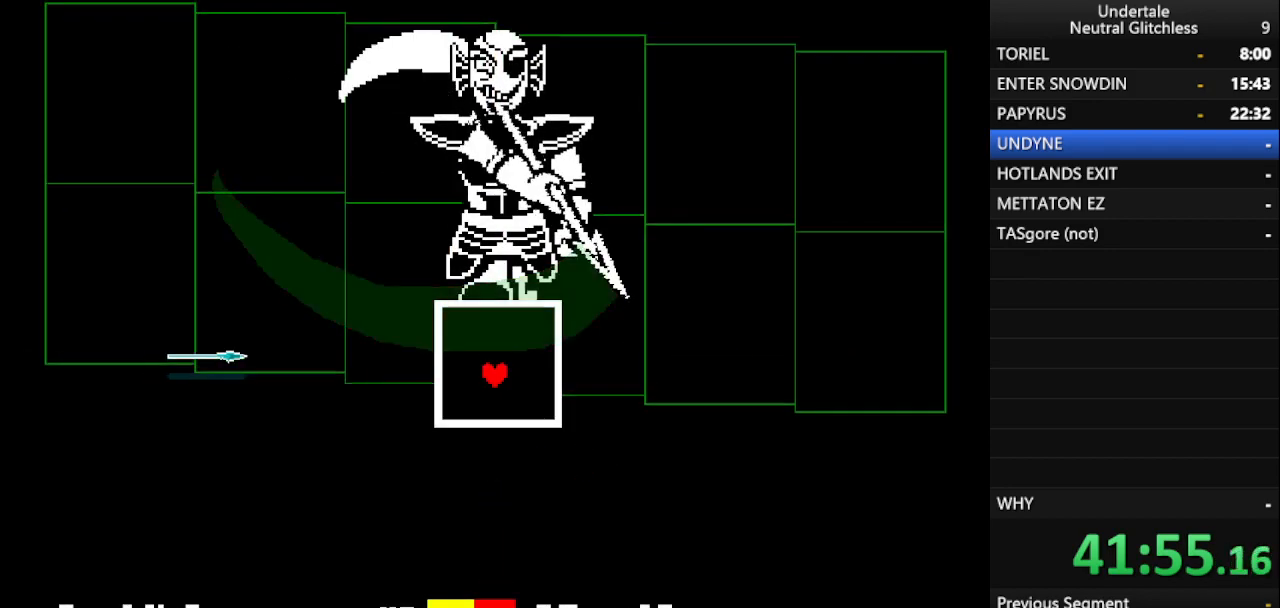
{"keys": [], "events": [[417, "down", "up"]]}
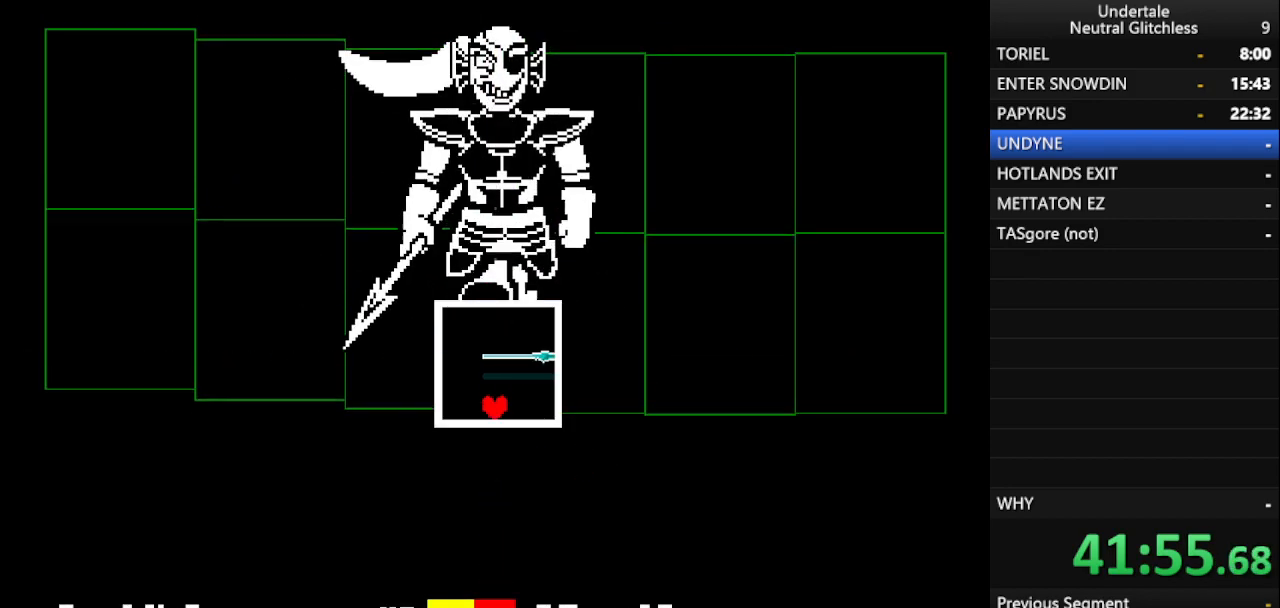
{"keys": [], "events": []}
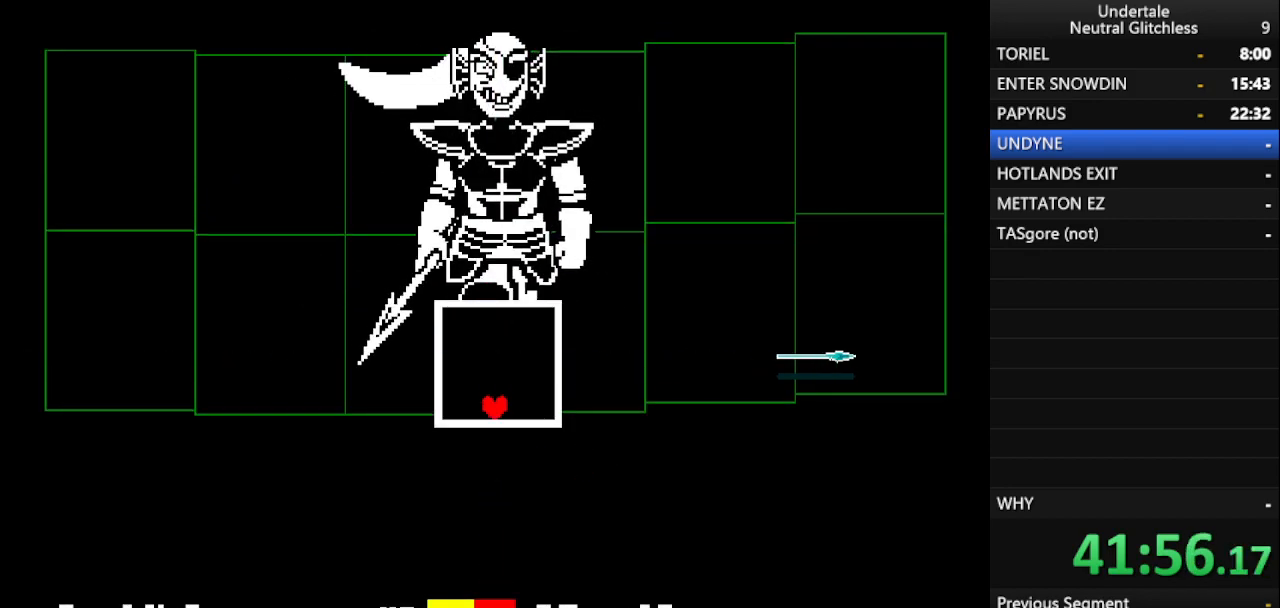
{"keys": [], "events": []}
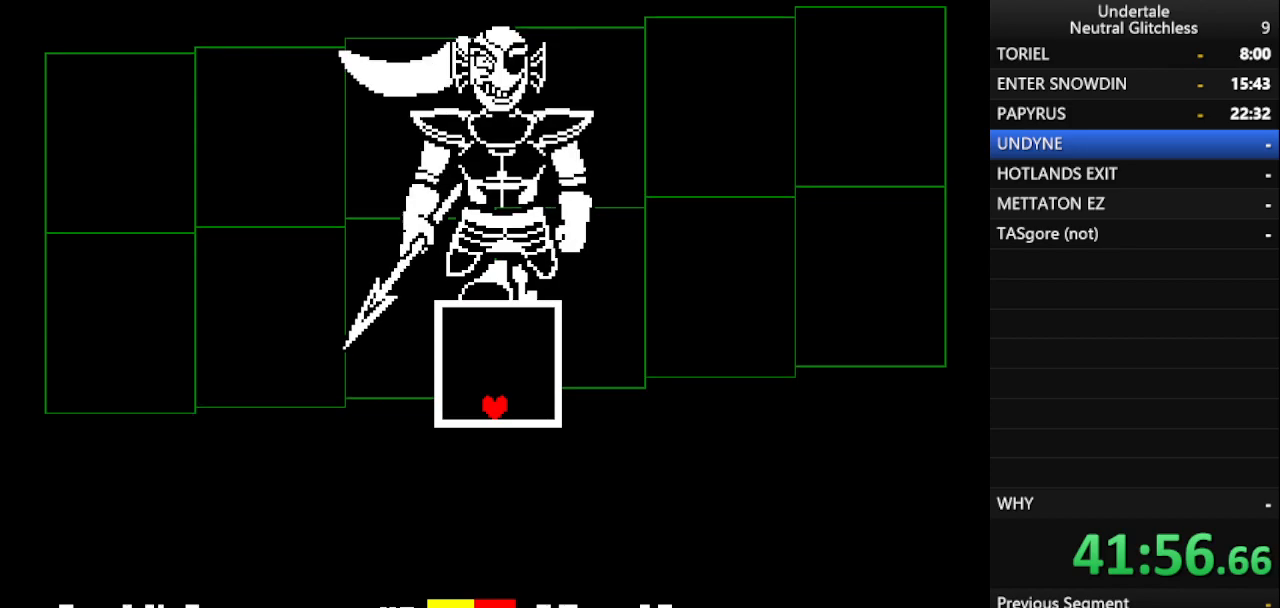
{"keys": [], "events": []}
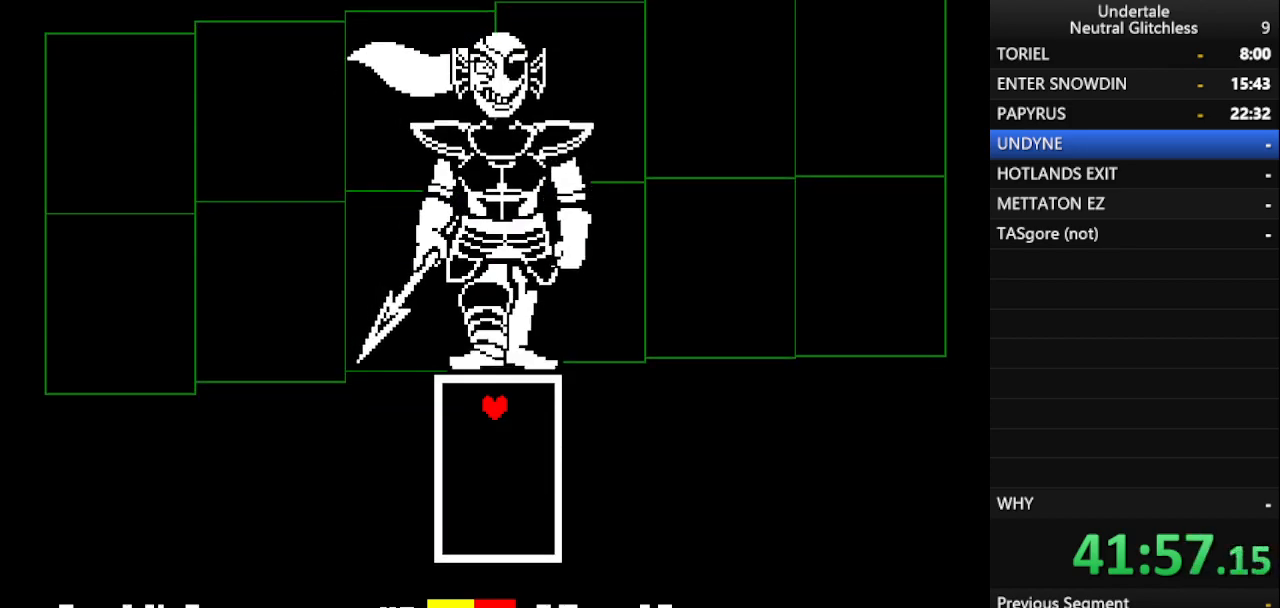
{"keys": [], "events": []}
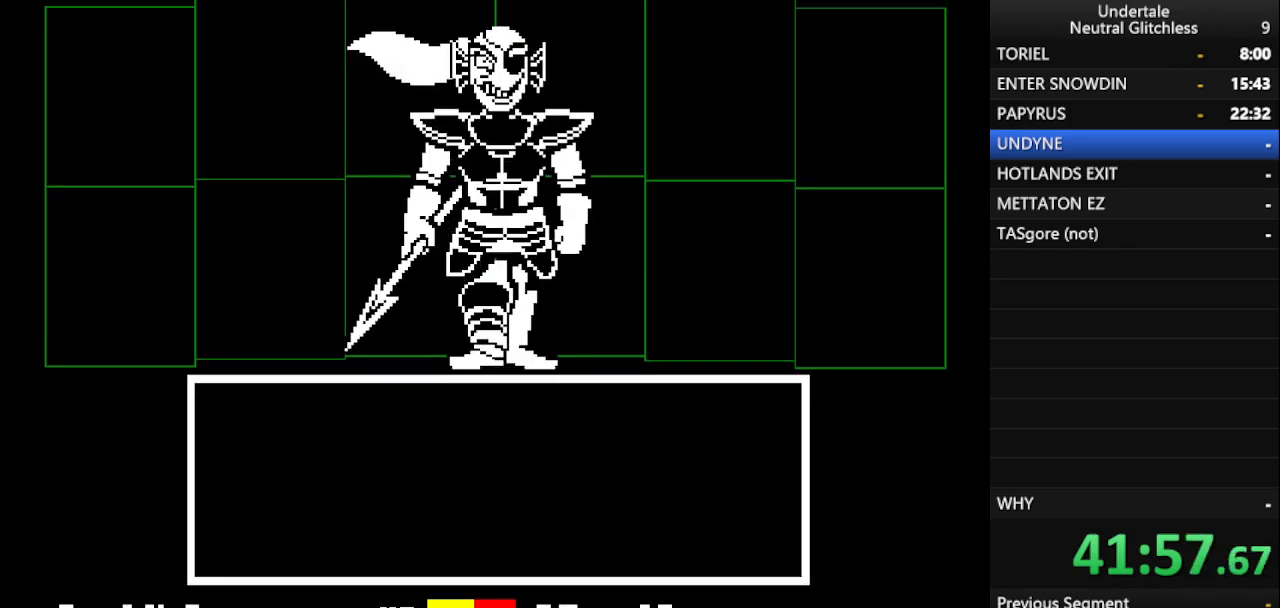
{"keys": [], "events": [[450, "return", "down"], [500, "return", "up"]]}
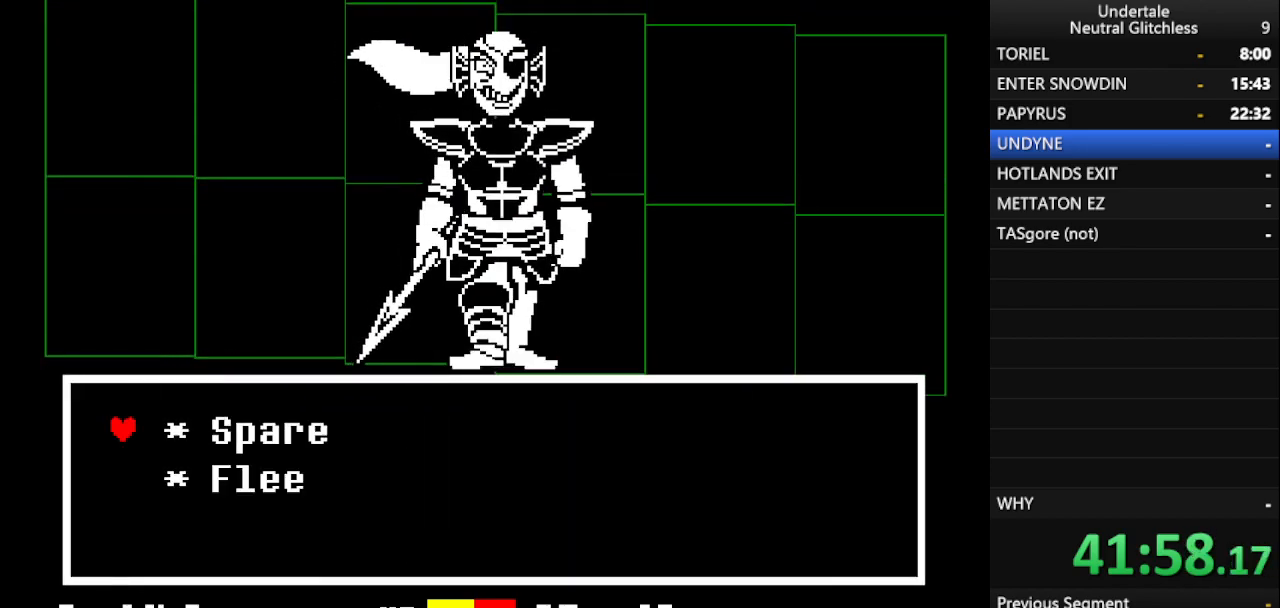
{"keys": ["right"], "events": [[83, "down", "down"], [183, "down", "up"], [233, "return", "down"], [283, "return", "up"], [383, "return", "down"], [417, "return", "up"], [467, "right", "down"]]}
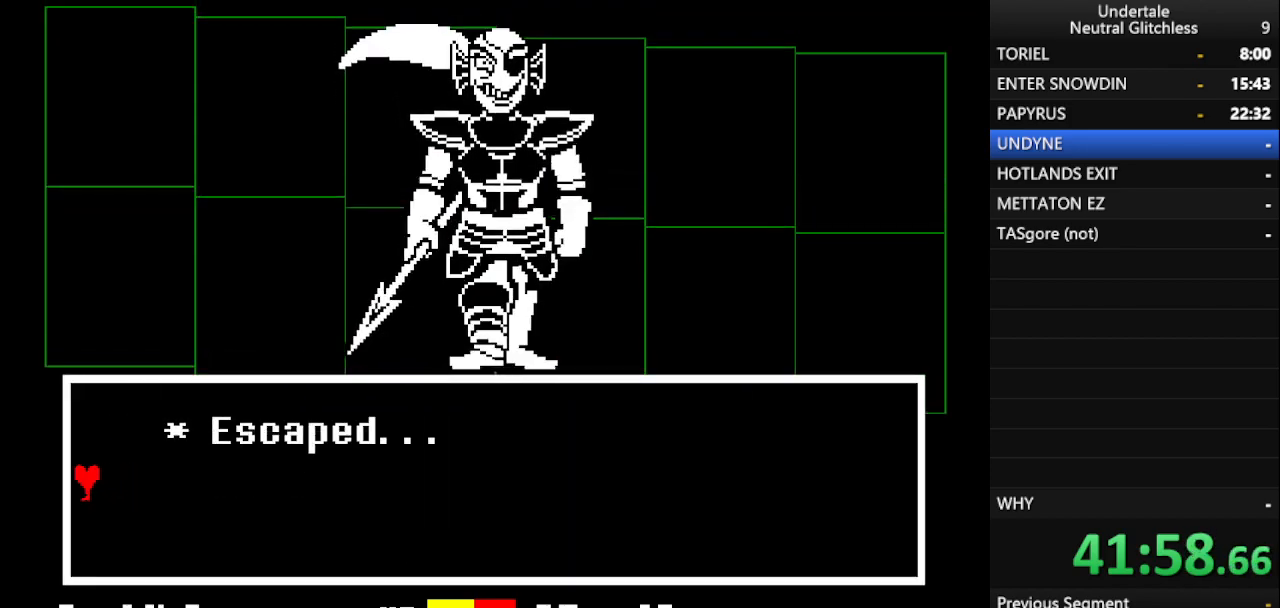
{"keys": ["right"], "events": []}
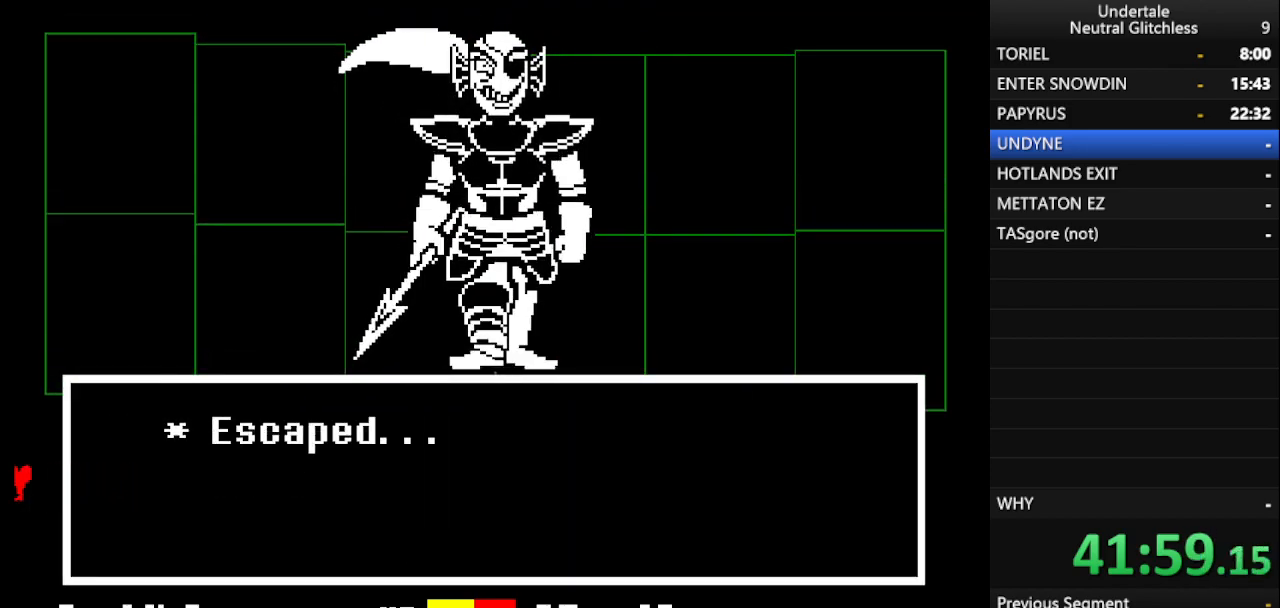
{"keys": ["right"], "events": []}
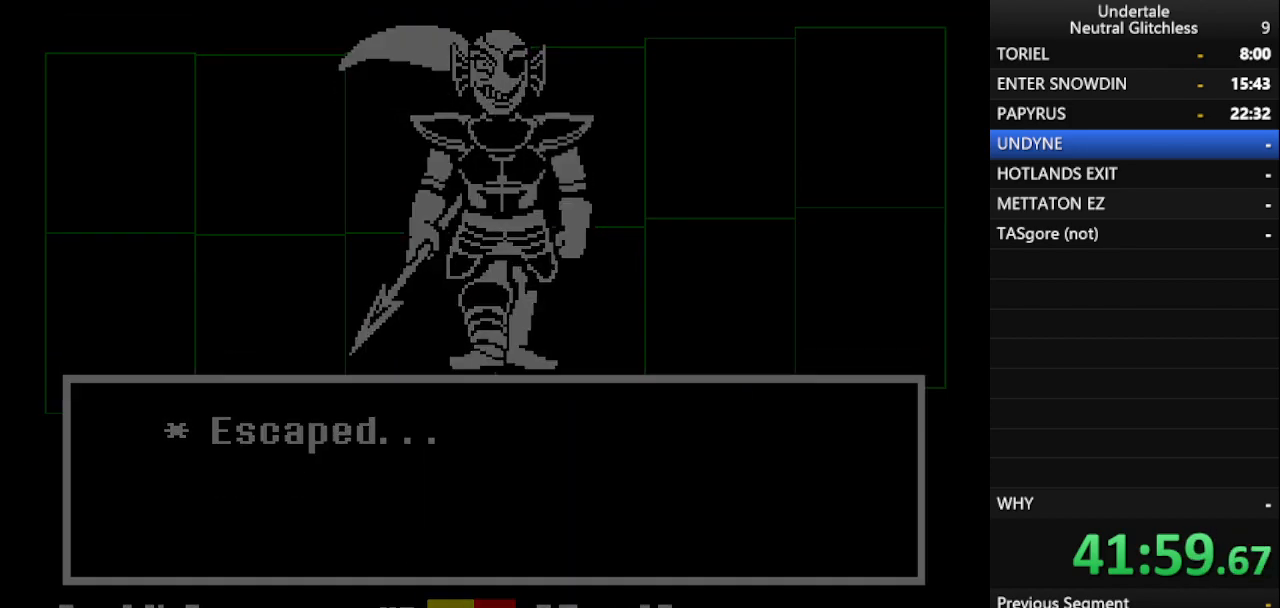
{"keys": ["right"], "events": []}
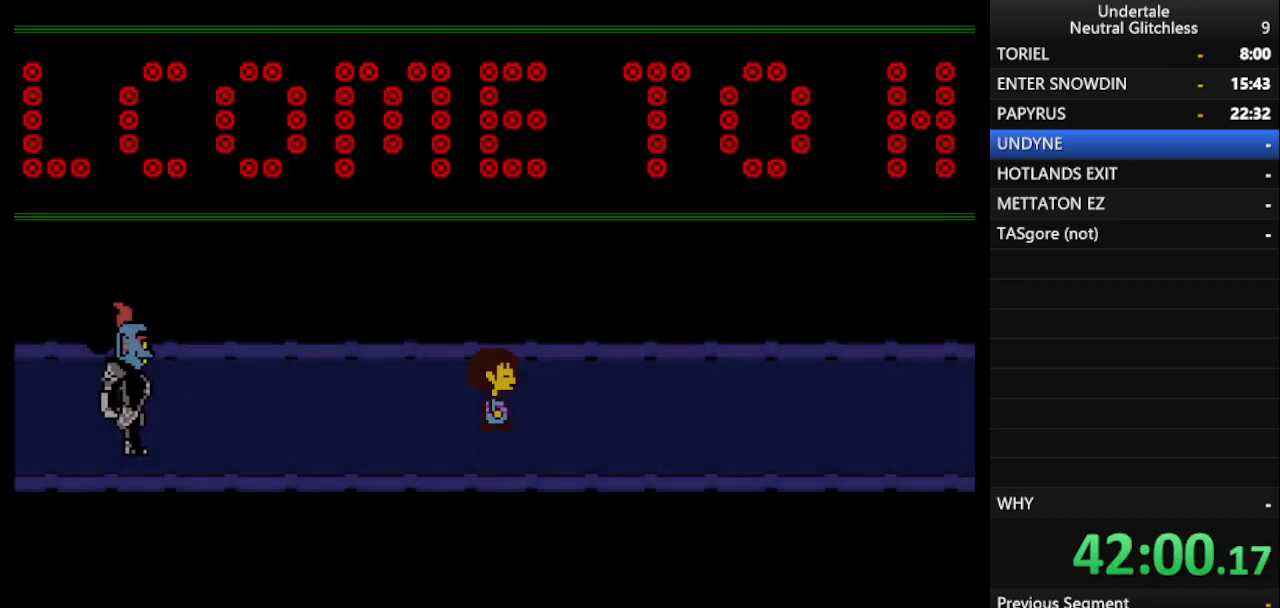
{"keys": ["right"], "events": []}